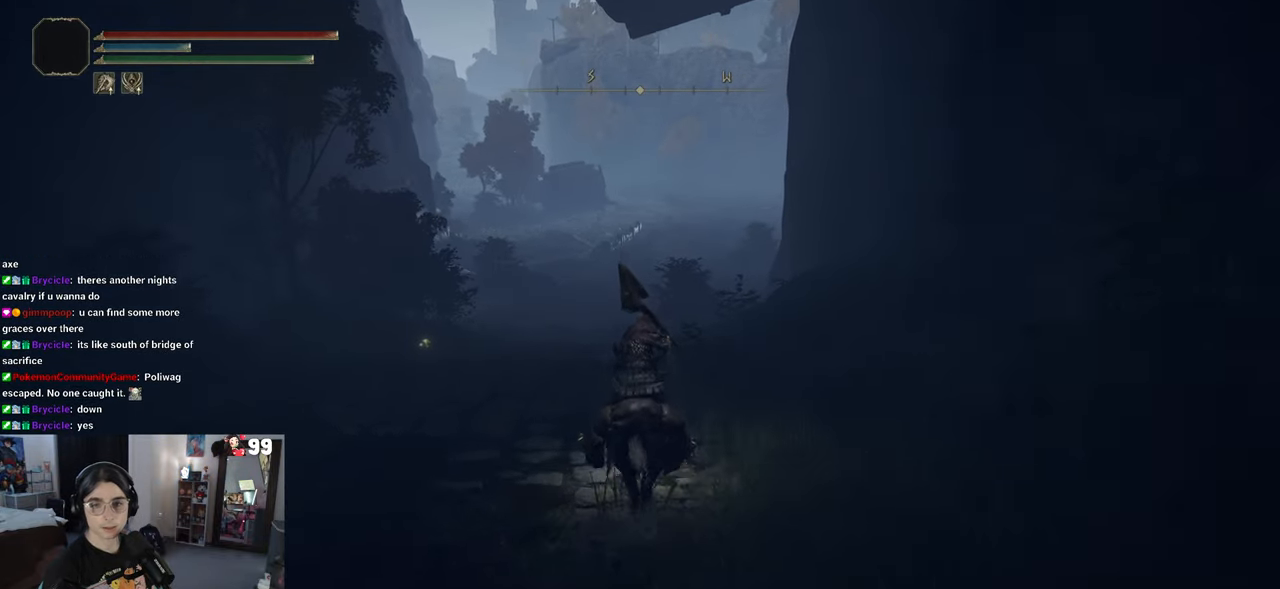
Gameplay with a controller (PlayStation layout); each line is a JSON object with the inputs held at the frame after it. "events" lists button and stick changes between this image and that frame as [ms after this image, input, new state], when the widget could be followed in between. Not read: R2.
{"buttons": [], "left_stick": "up", "right_stick": "center", "events": [[100, "CIRCLE", "down"], [217, "CIRCLE", "up"]]}
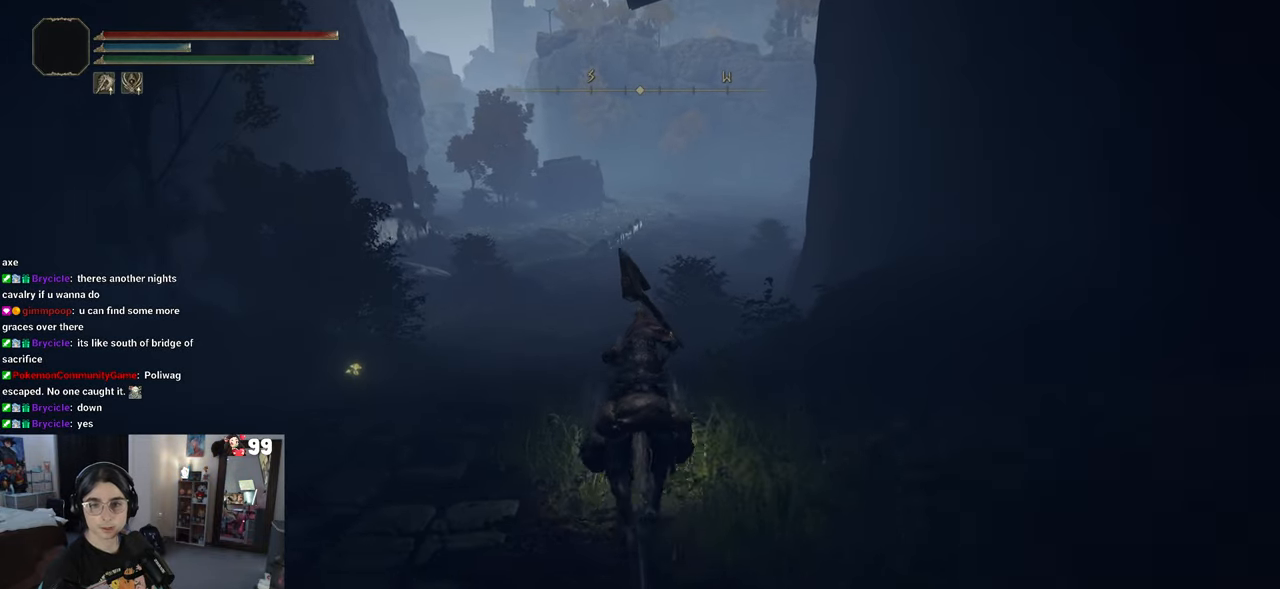
{"buttons": [], "left_stick": "up", "right_stick": "center", "events": []}
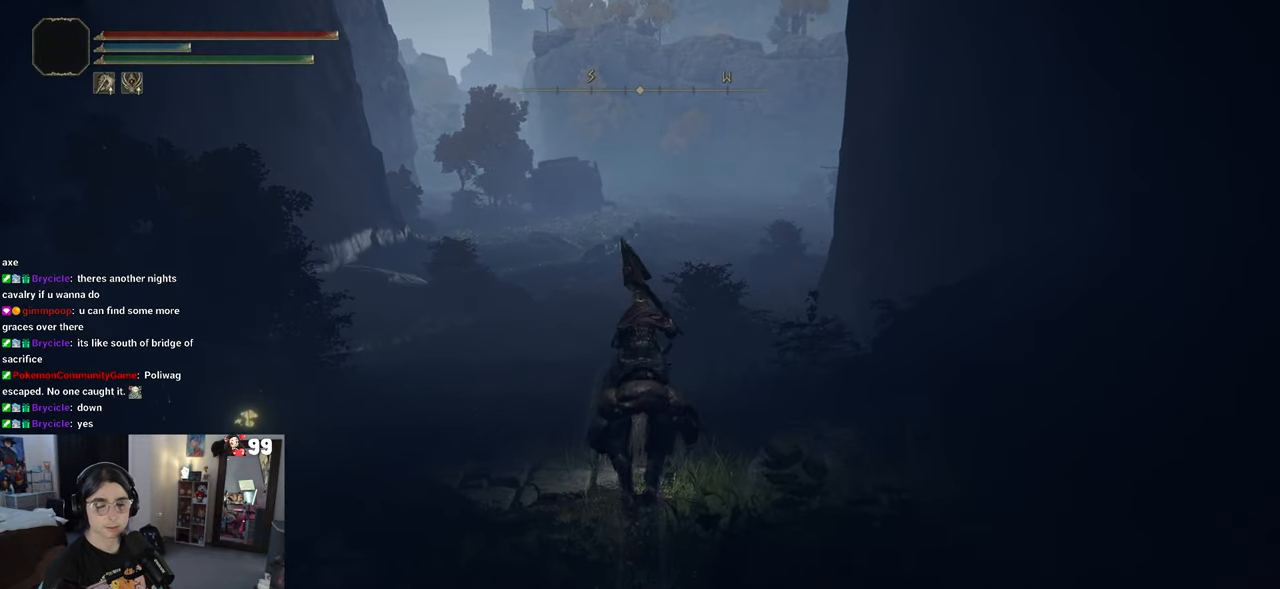
{"buttons": [], "left_stick": "up", "right_stick": "center", "events": []}
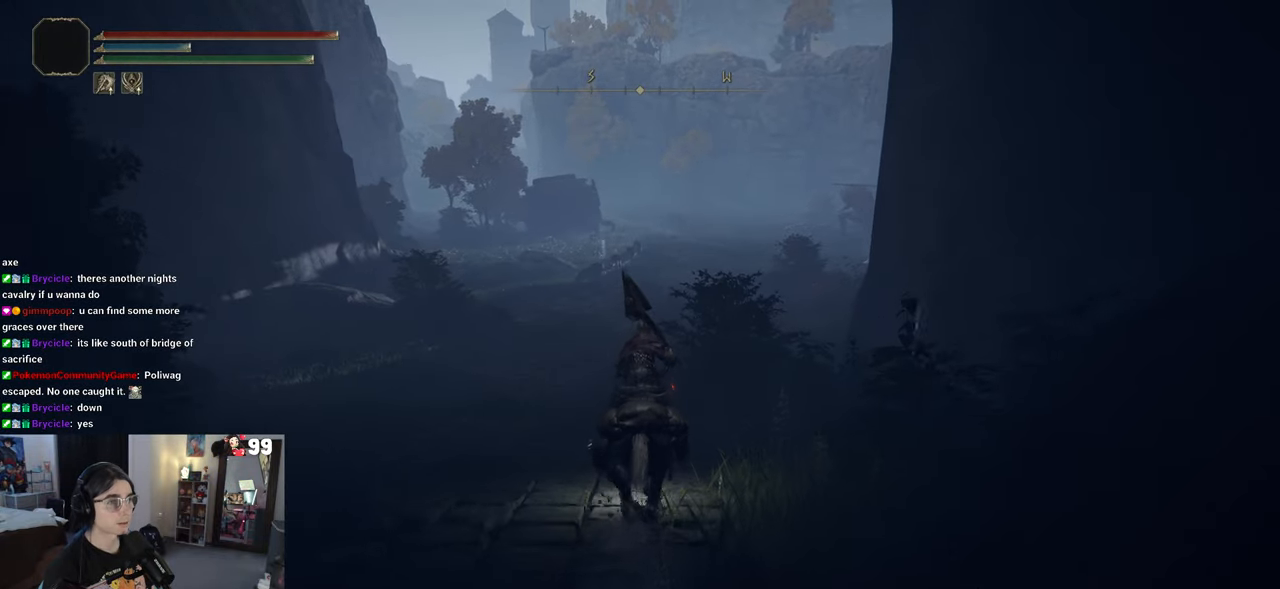
{"buttons": [], "left_stick": "up", "right_stick": "right", "events": [[300, "right_stick", "right"]]}
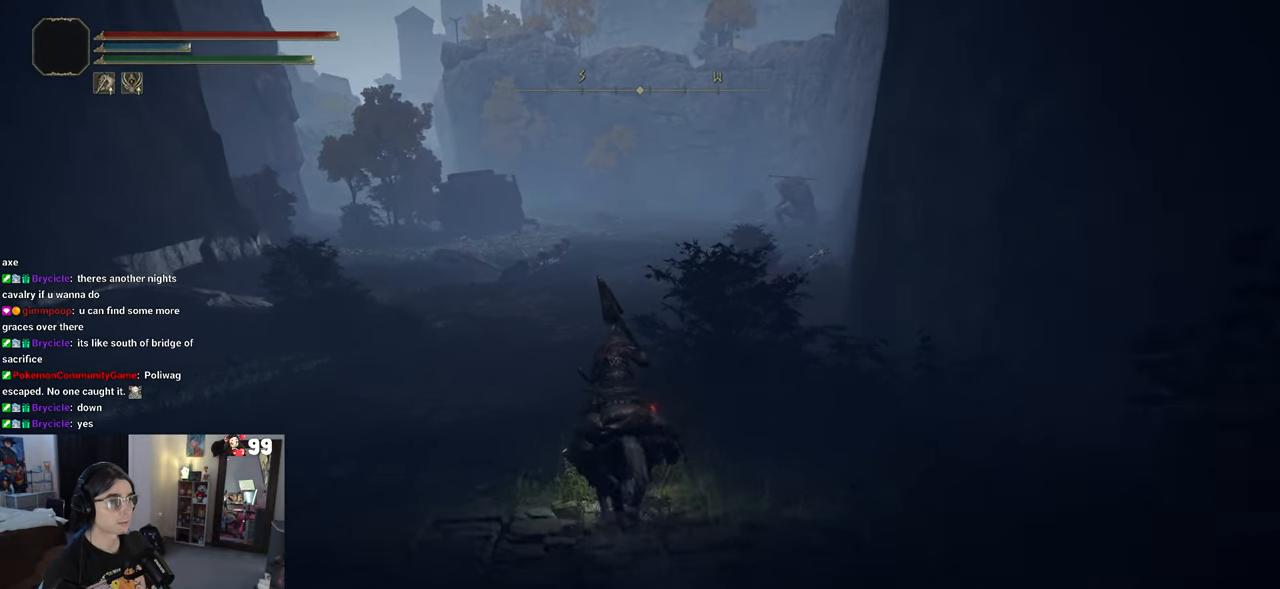
{"buttons": [], "left_stick": "up", "right_stick": "right", "events": []}
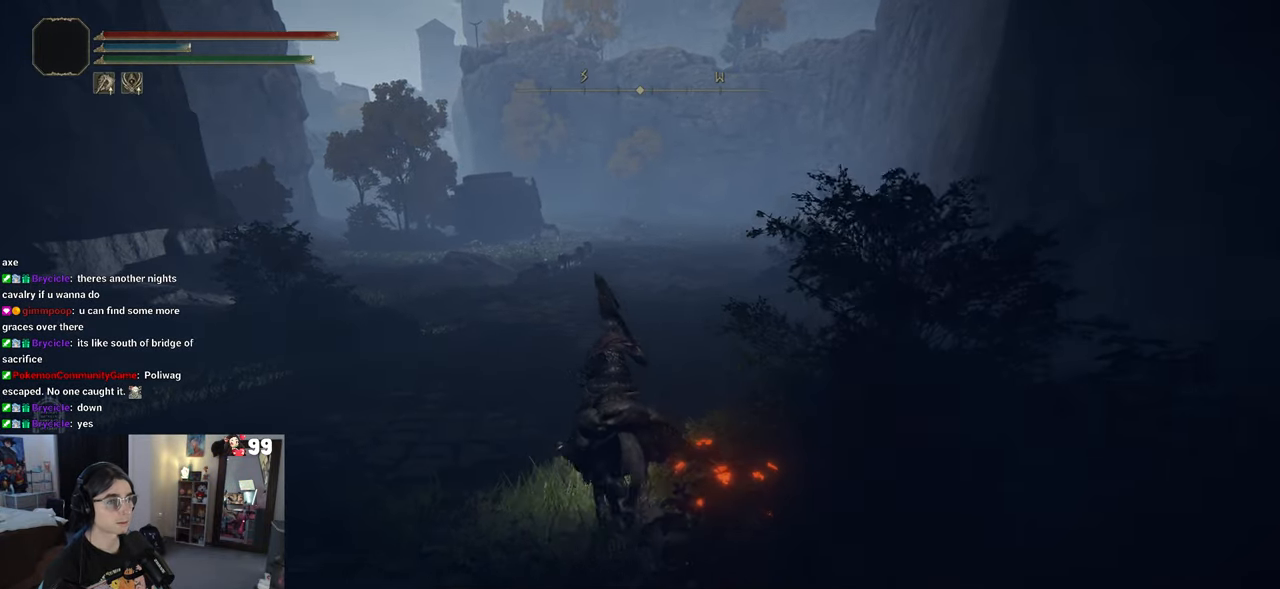
{"buttons": [], "left_stick": "up", "right_stick": "right", "events": []}
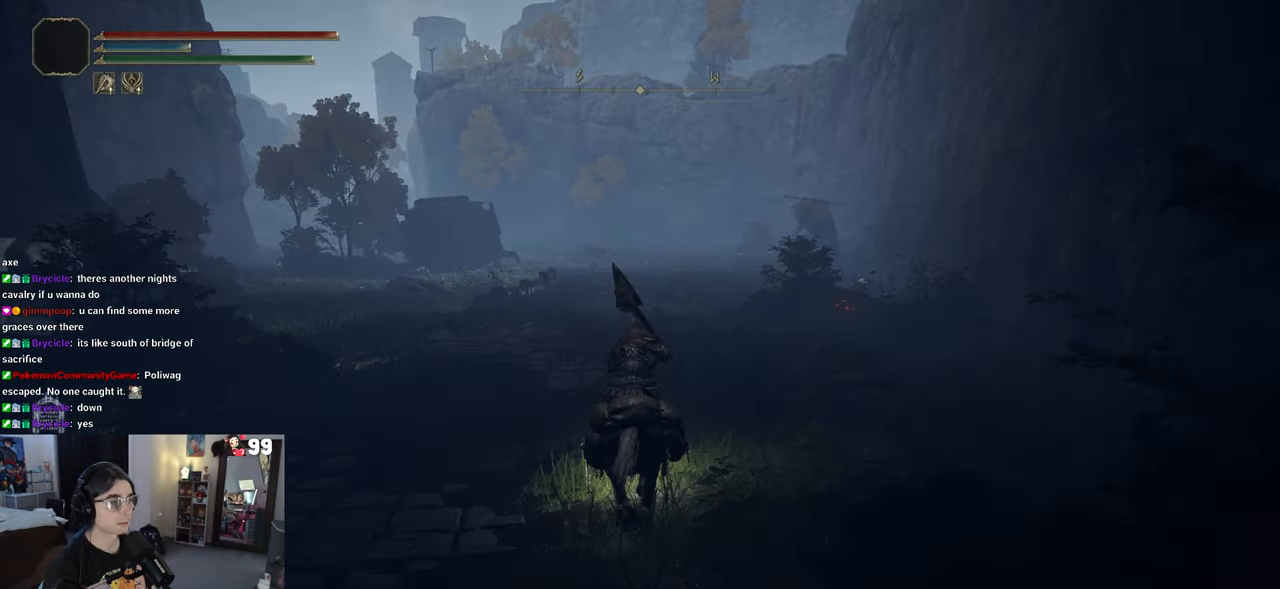
{"buttons": [], "left_stick": "up", "right_stick": "right", "events": []}
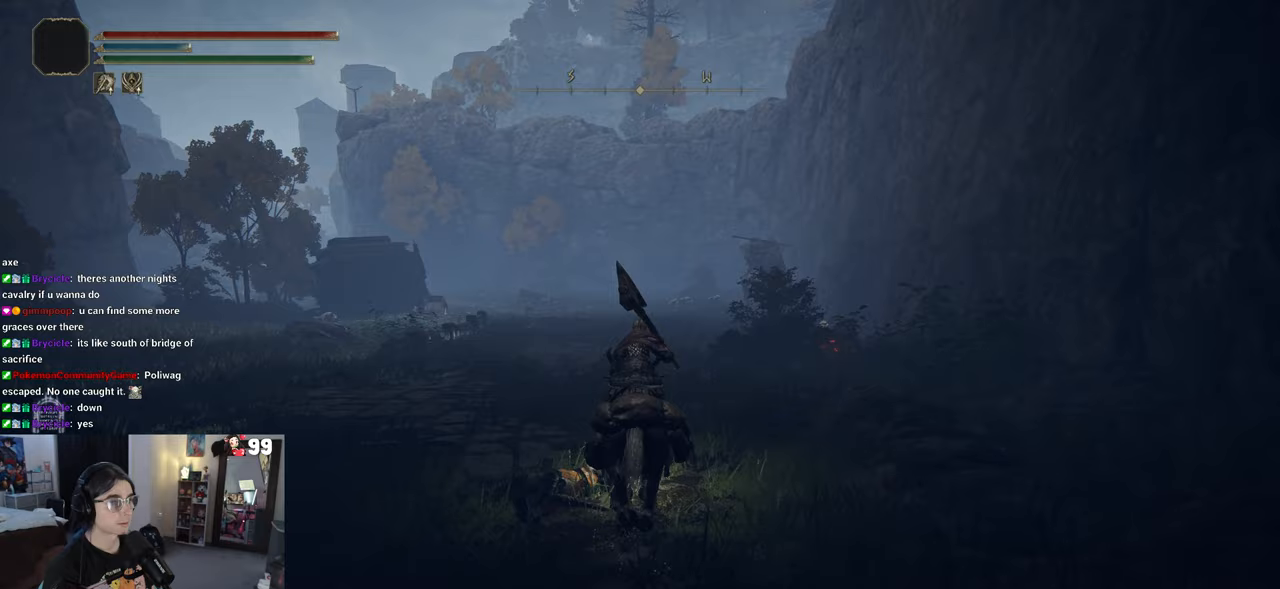
{"buttons": [], "left_stick": "up", "right_stick": "center", "events": [[17, "right_stick", "center"]]}
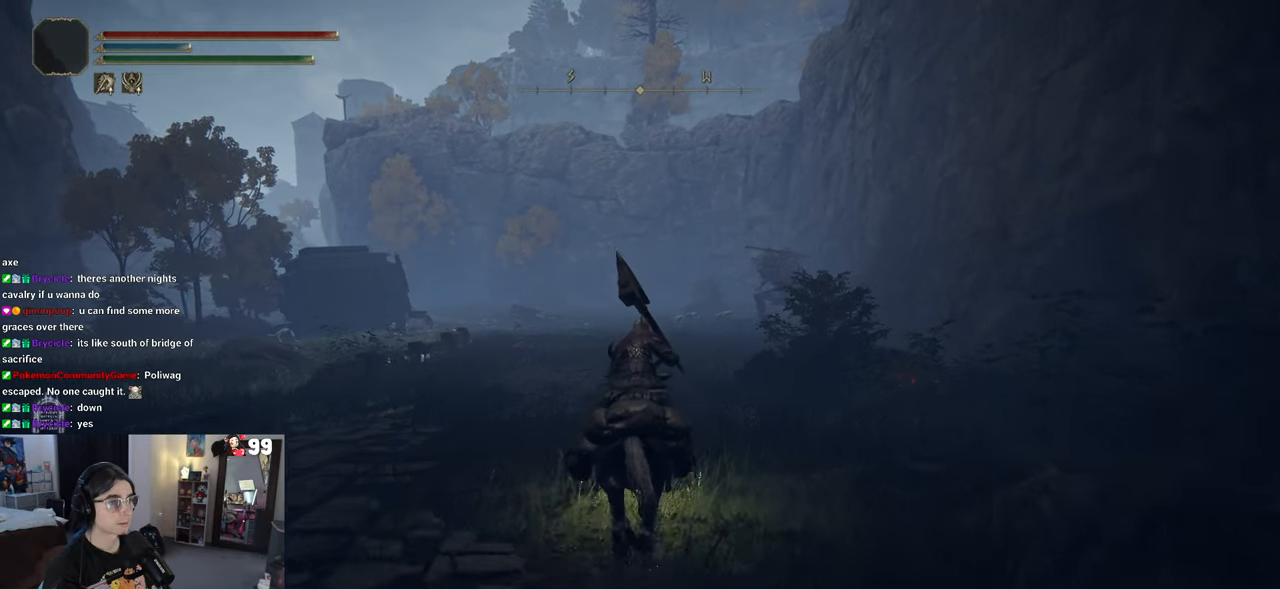
{"buttons": [], "left_stick": "up", "right_stick": "center", "events": []}
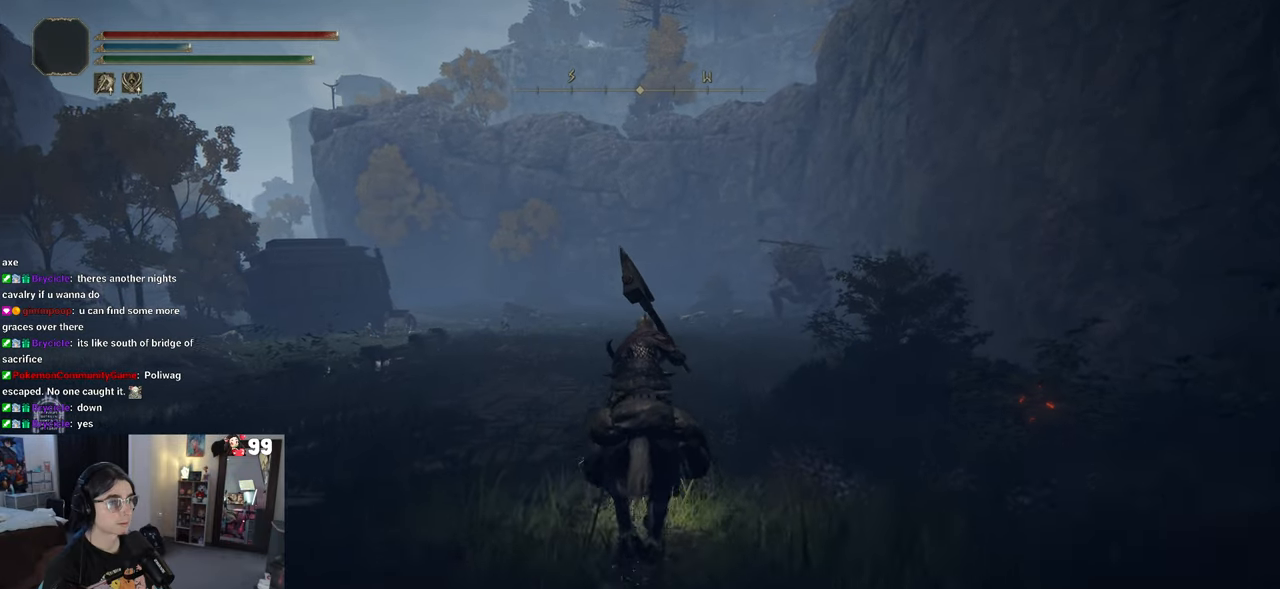
{"buttons": [], "left_stick": "up", "right_stick": "center", "events": []}
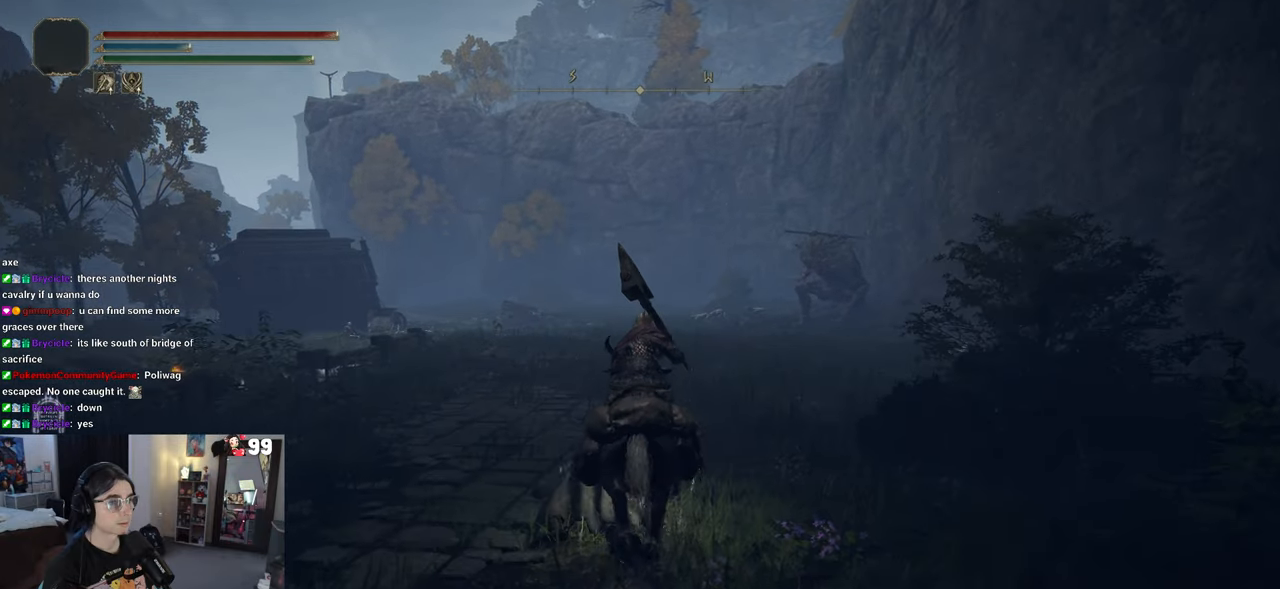
{"buttons": [], "left_stick": "up", "right_stick": "center"}
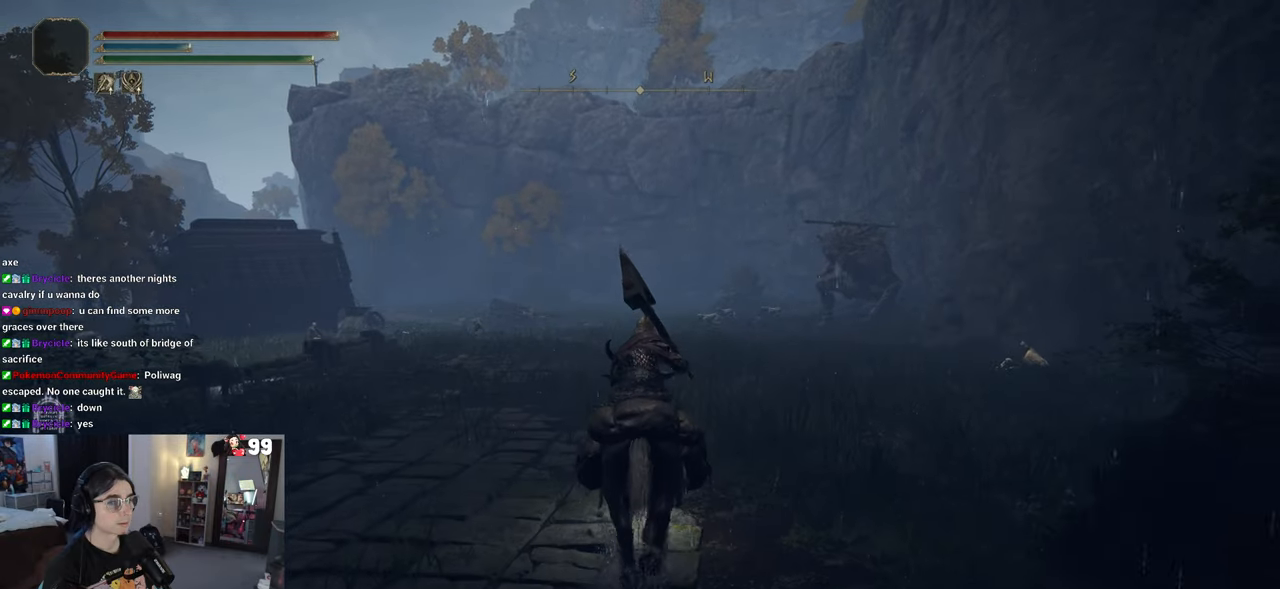
{"buttons": [], "left_stick": "up", "right_stick": "center", "events": [[83, "right_stick", "left"], [267, "right_stick", "center"]]}
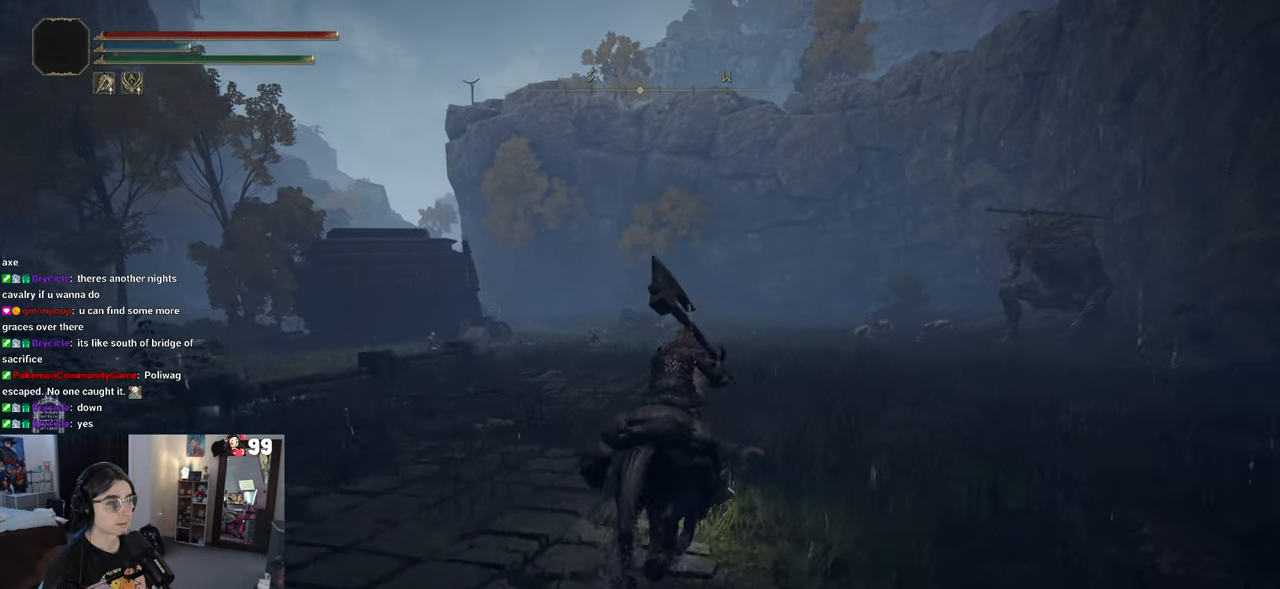
{"buttons": [], "left_stick": "up", "right_stick": "left", "events": [[67, "right_stick", "left"]]}
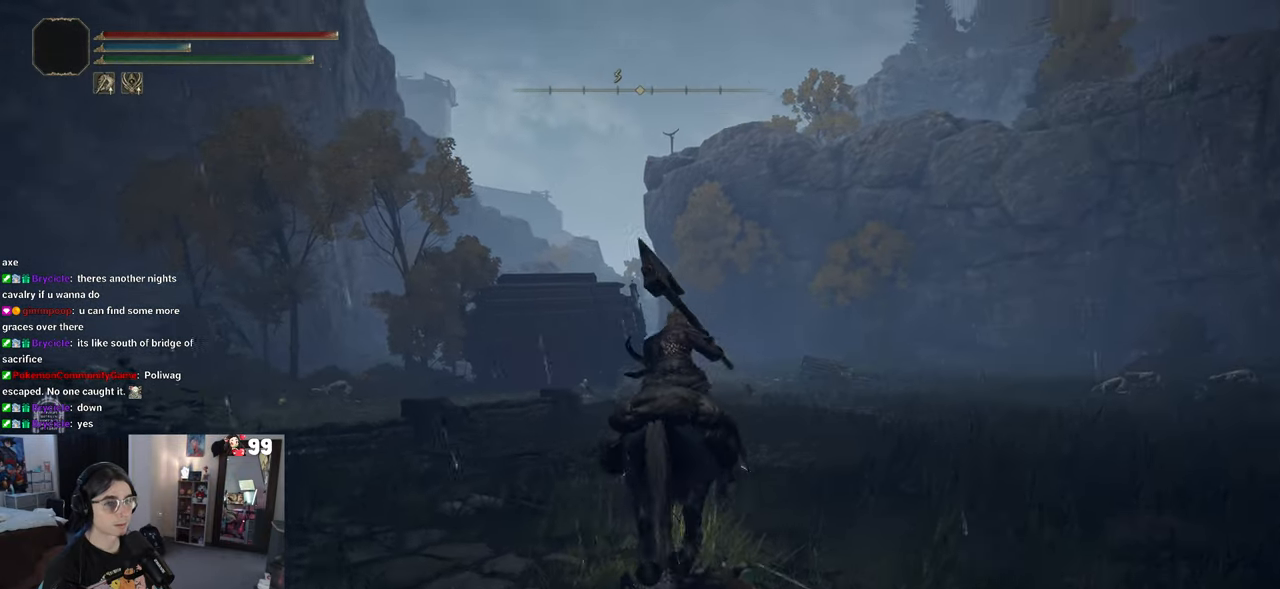
{"buttons": [], "left_stick": "up", "right_stick": "right", "events": [[267, "right_stick", "center"], [317, "right_stick", "right"]]}
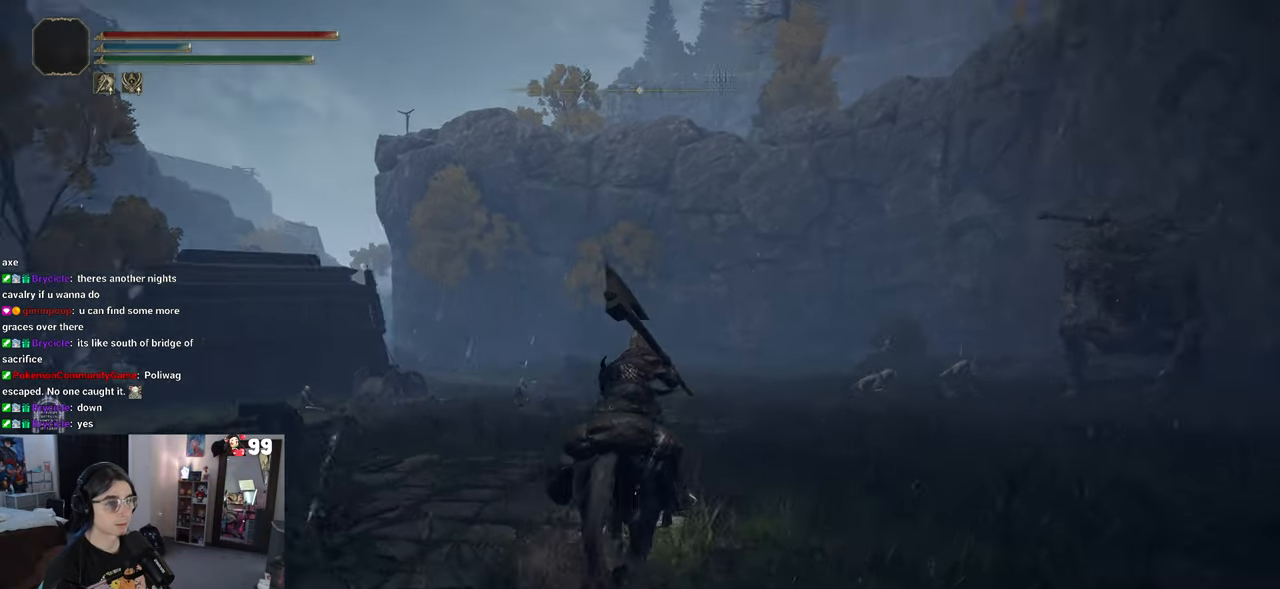
{"buttons": [], "left_stick": "up", "right_stick": "center"}
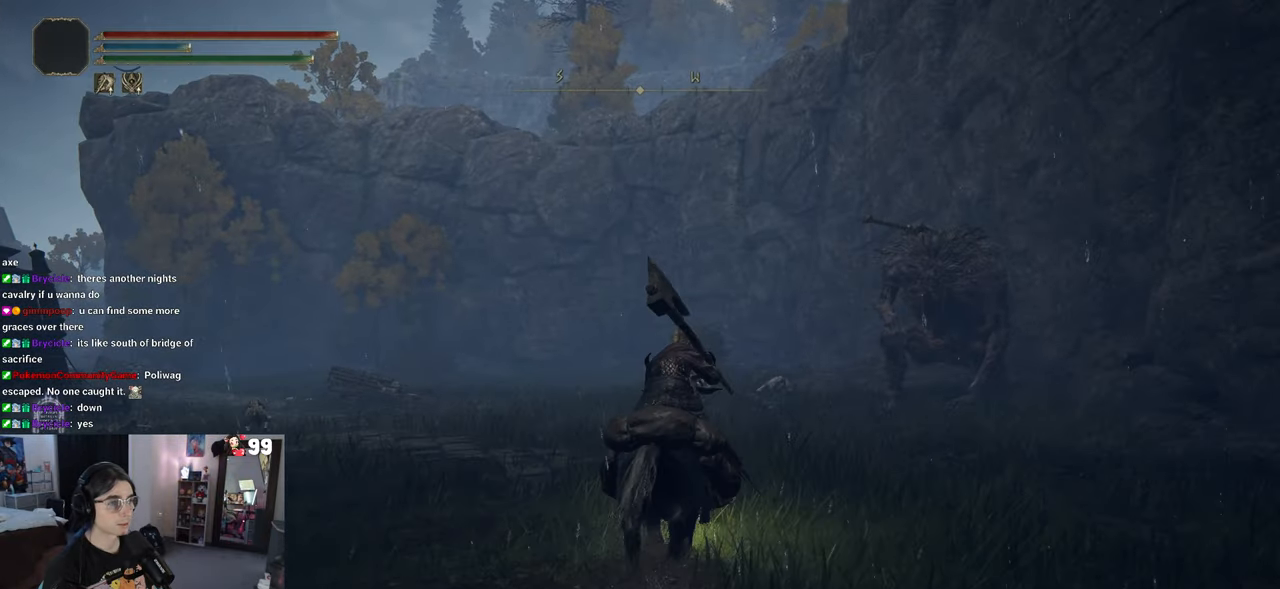
{"buttons": [], "left_stick": "up", "right_stick": "center"}
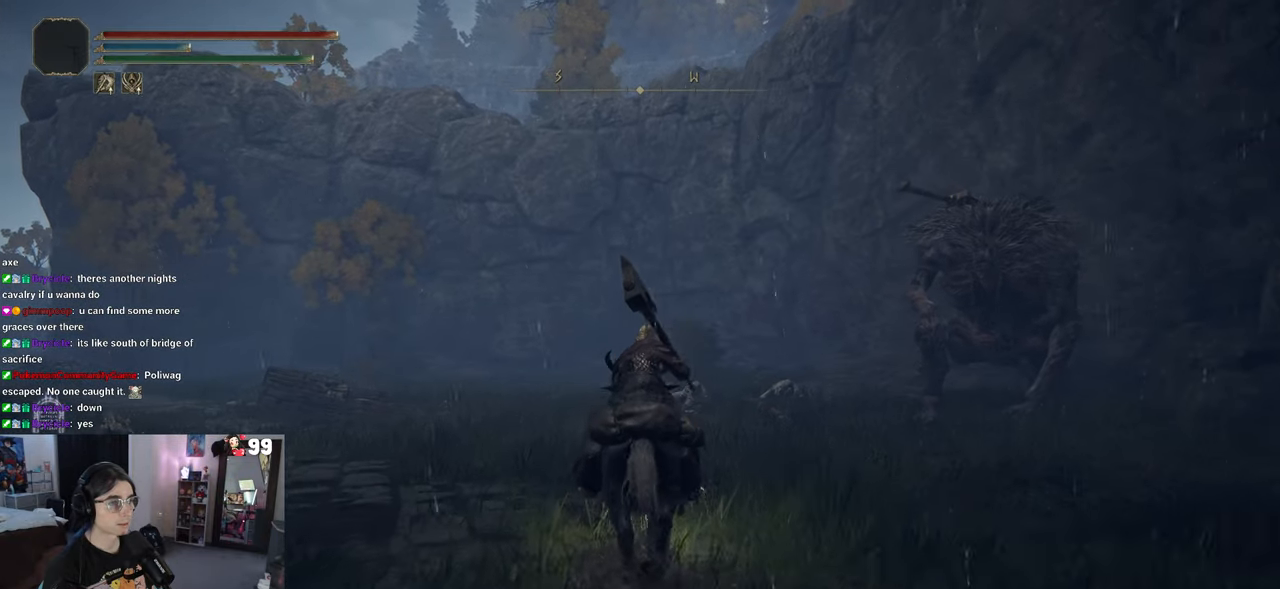
{"buttons": [], "left_stick": "up", "right_stick": "center"}
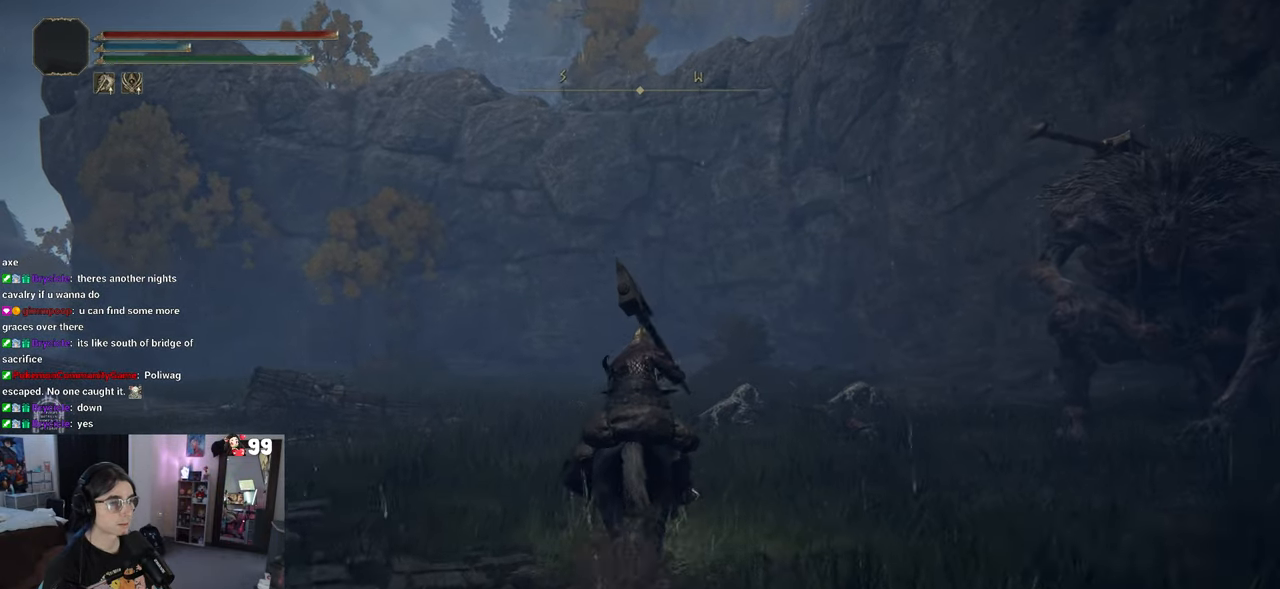
{"buttons": [], "left_stick": "up", "right_stick": "center", "events": [[83, "right_stick", "left"], [467, "right_stick", "center"]]}
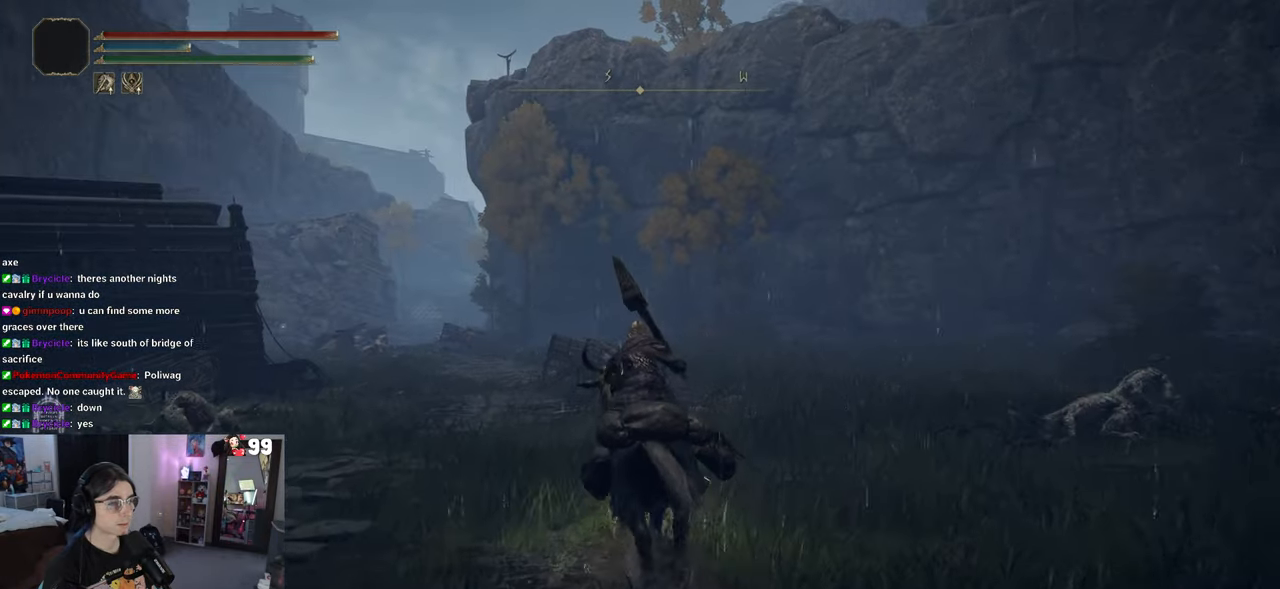
{"buttons": ["CIRCLE"], "left_stick": "up", "right_stick": "center"}
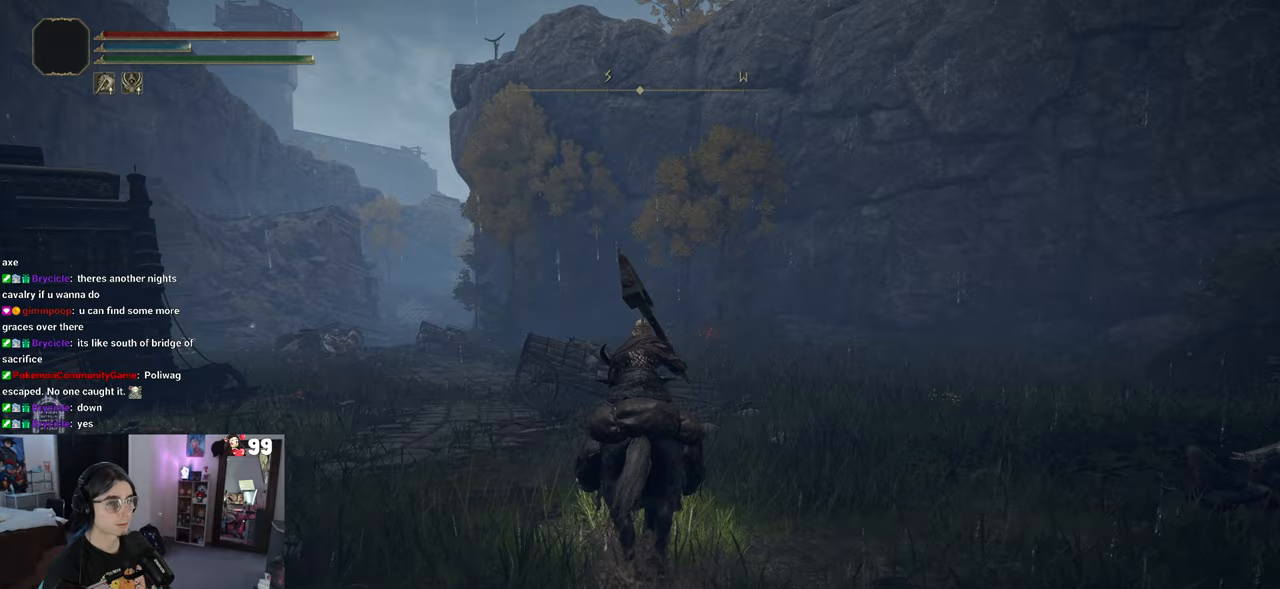
{"buttons": [], "left_stick": "up", "right_stick": "center", "events": [[217, "CIRCLE", "up"]]}
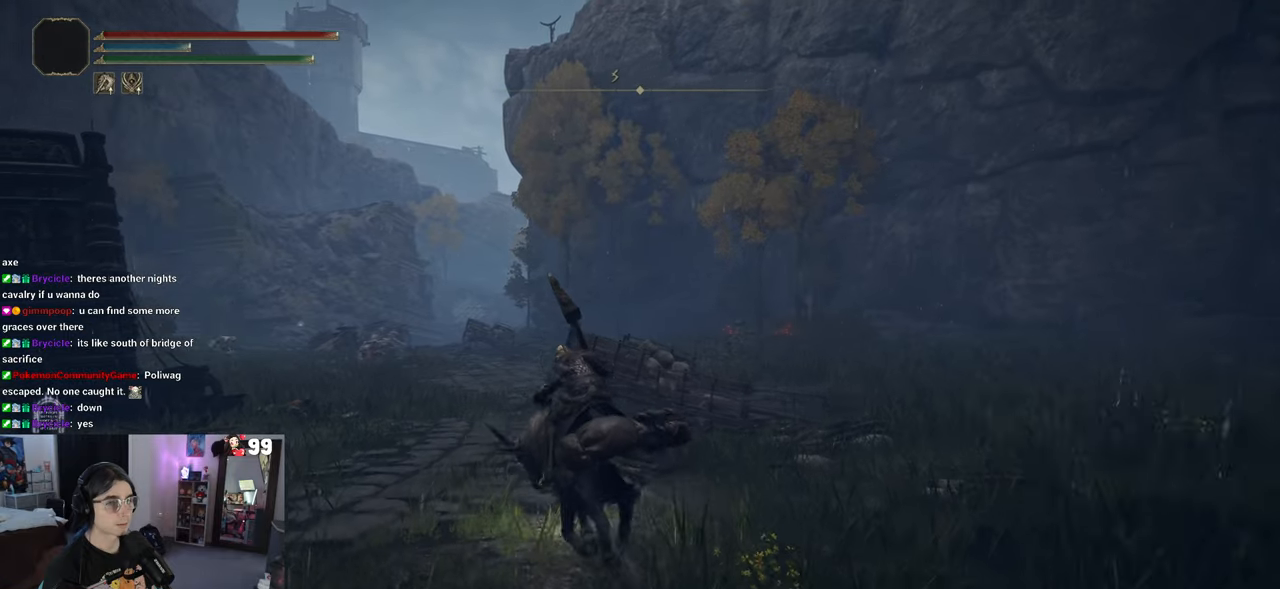
{"buttons": [], "left_stick": "up", "right_stick": "center", "events": []}
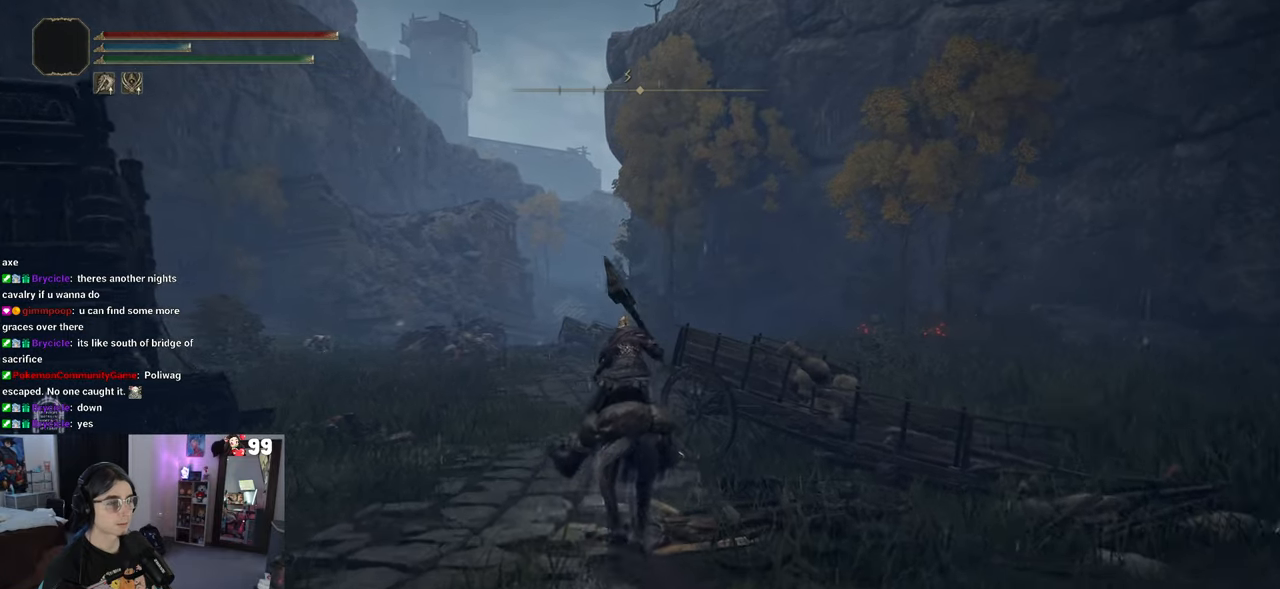
{"buttons": [], "left_stick": "up", "right_stick": "center", "events": []}
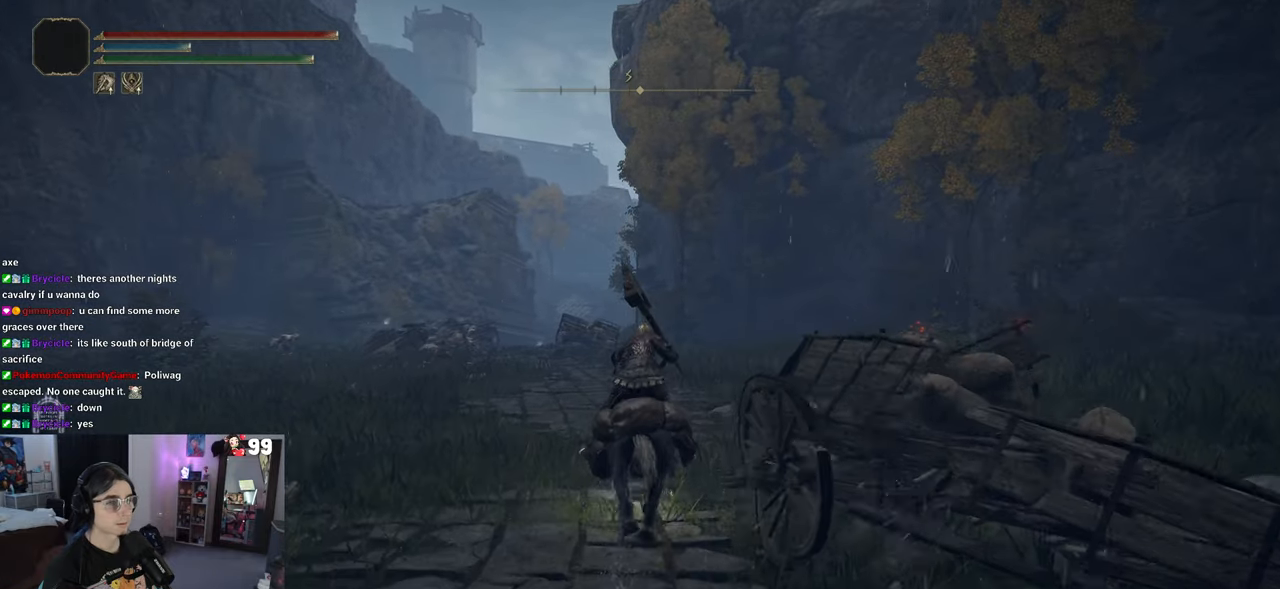
{"buttons": [], "left_stick": "up", "right_stick": "center", "events": []}
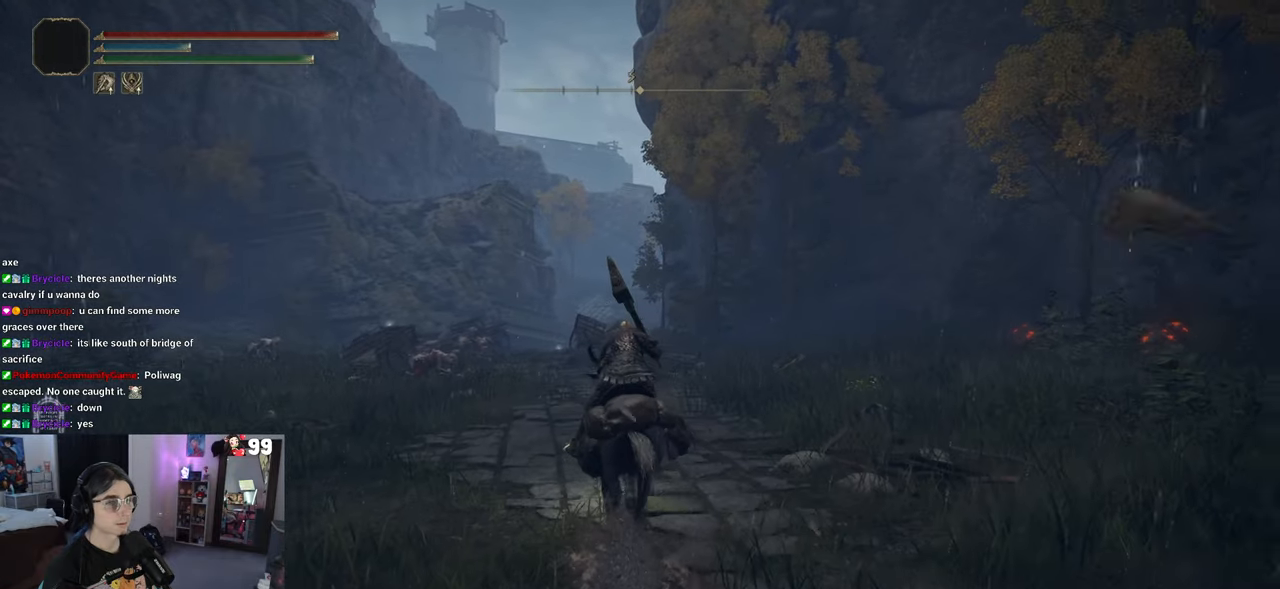
{"buttons": [], "left_stick": "up", "right_stick": "center", "events": []}
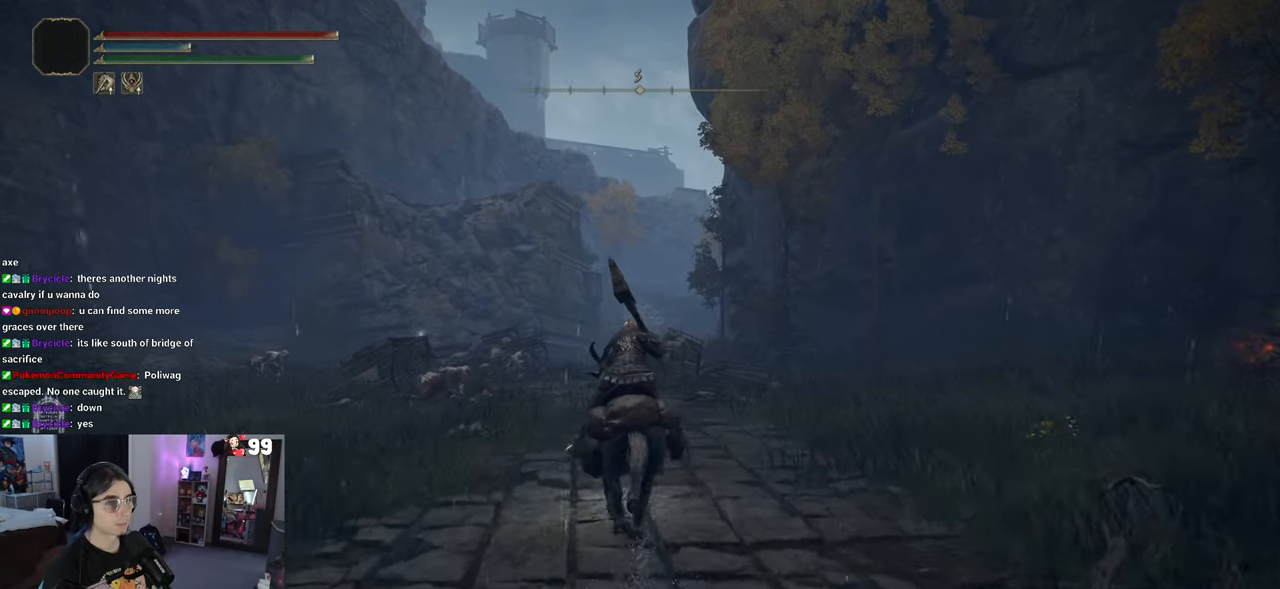
{"buttons": [], "left_stick": "up", "right_stick": "center", "events": [[17, "CIRCLE", "down"], [300, "CIRCLE", "up"]]}
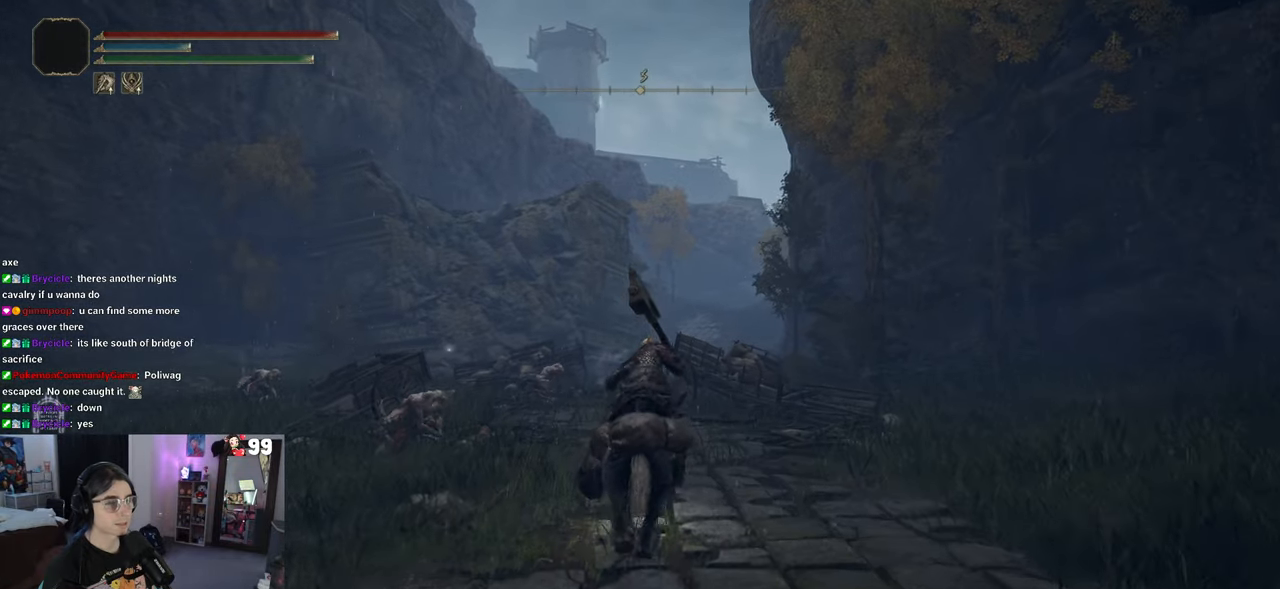
{"buttons": [], "left_stick": "up", "right_stick": "center", "events": []}
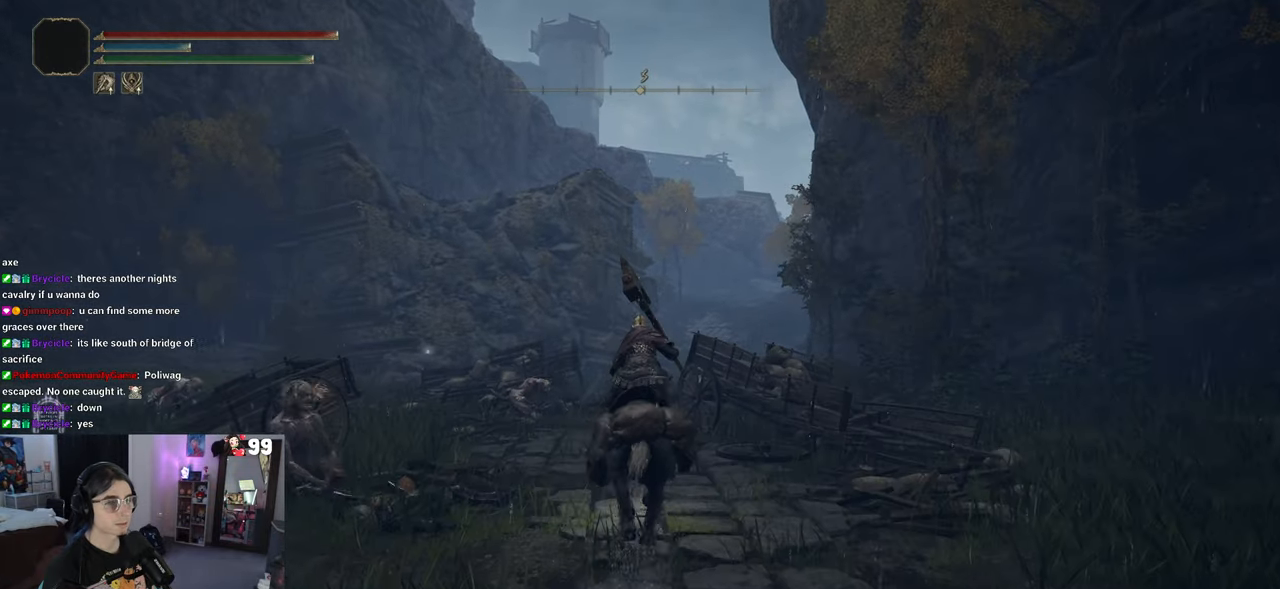
{"buttons": [], "left_stick": "up", "right_stick": "down-right", "events": [[100, "right_stick", "down-right"]]}
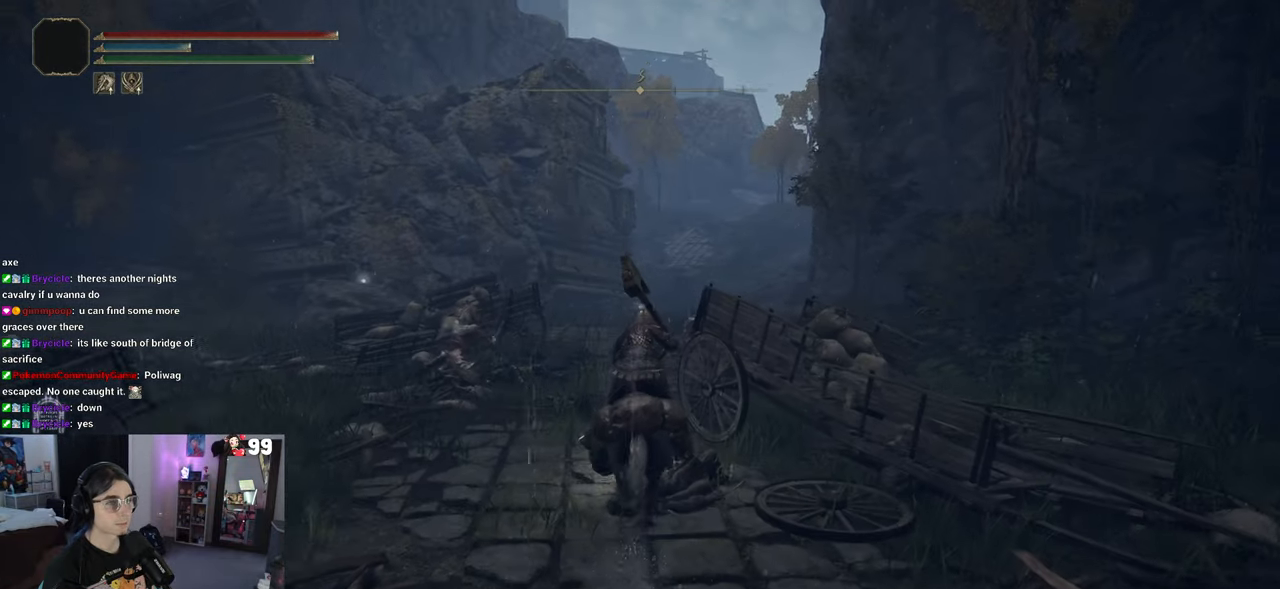
{"buttons": [], "left_stick": "up", "right_stick": "down-right", "events": []}
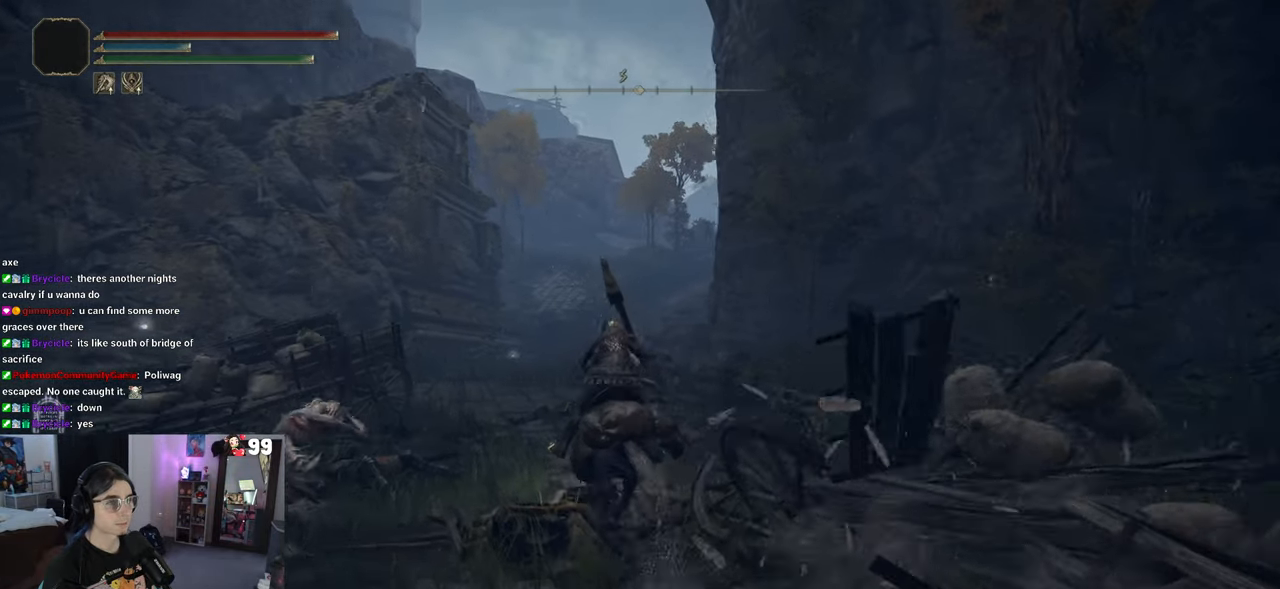
{"buttons": [], "left_stick": "up", "right_stick": "down-right", "events": []}
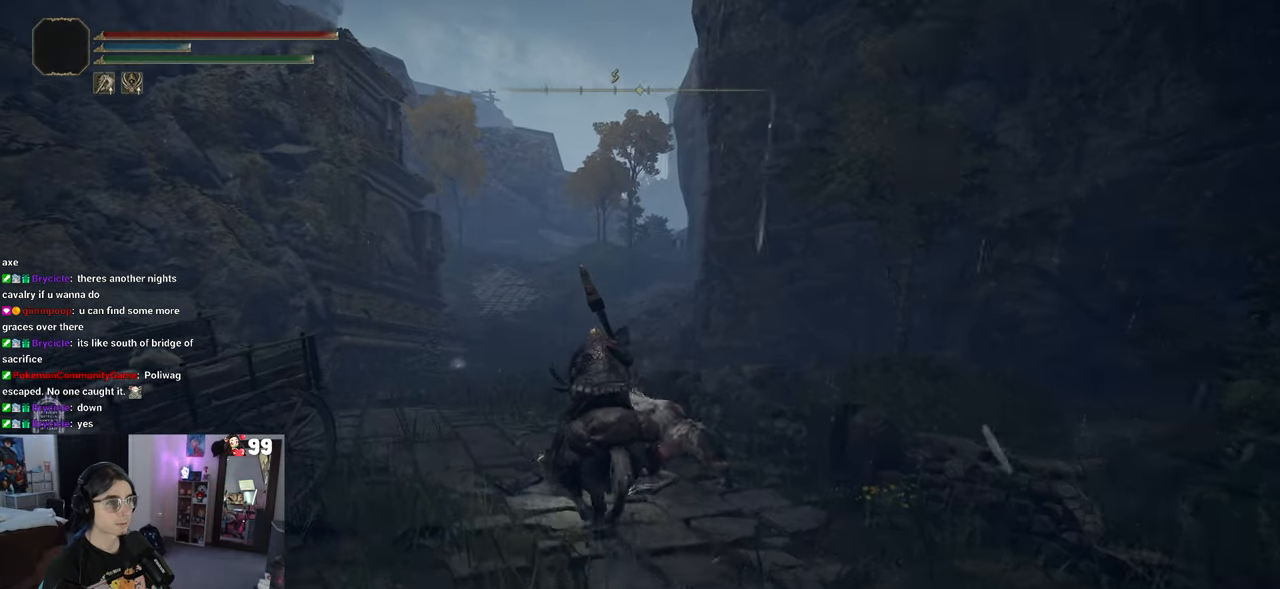
{"buttons": [], "left_stick": "up", "right_stick": "down-right", "events": []}